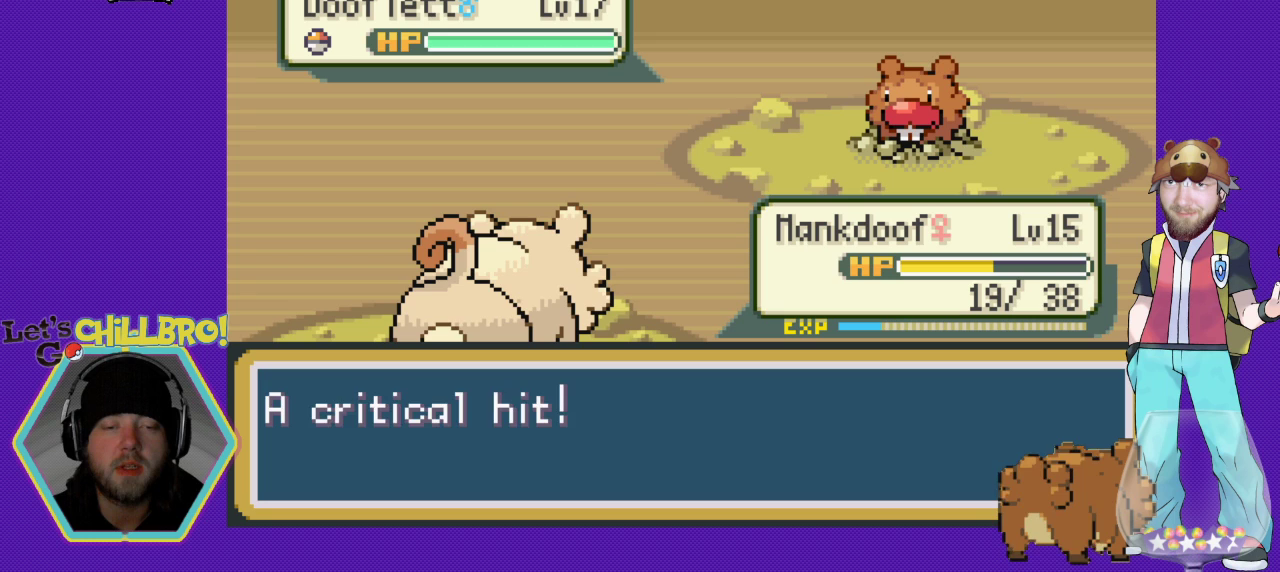
Gameplay with a controller (Nintendo layout); each line is a JSON object with the inputs held at the frame after it. "events" lists button and stick changes between this image and that frame as [ms after this image, input, new state], when the widget could be followed in between. Not read: L1 L3 R1 R3.
{"buttons": ["A"], "events": [[67, "A", "down"], [167, "A", "up"], [233, "A", "down"], [333, "A", "up"], [433, "A", "down"]]}
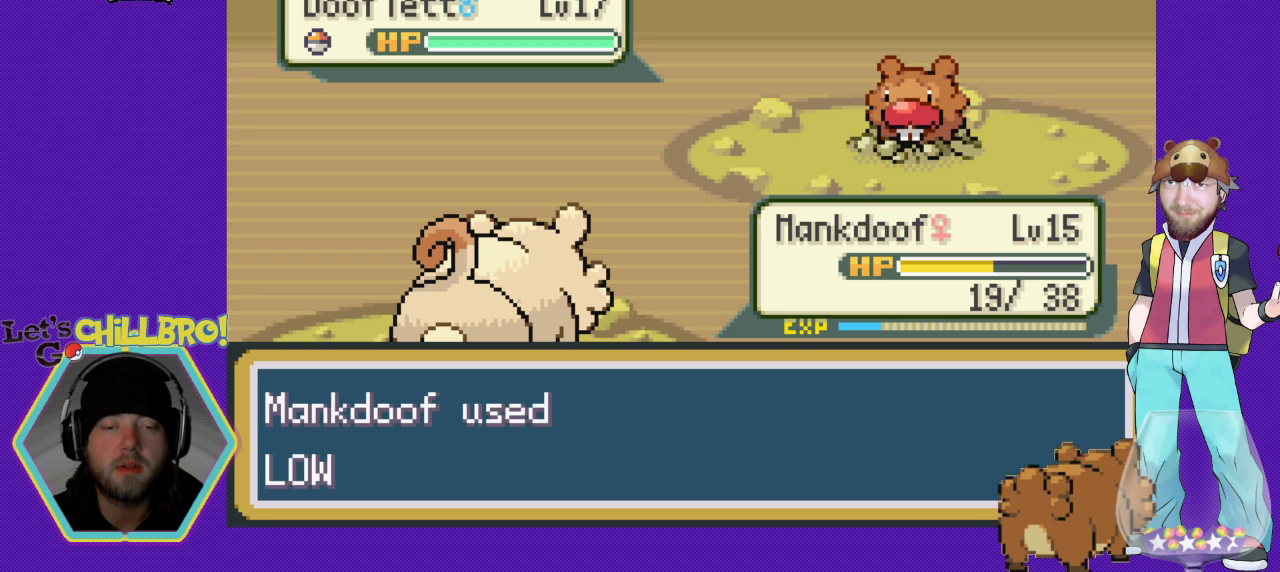
{"buttons": ["A"], "events": [[33, "A", "up"], [133, "A", "down"], [233, "A", "up"], [300, "A", "down"], [433, "A", "up"], [467, "A", "down"]]}
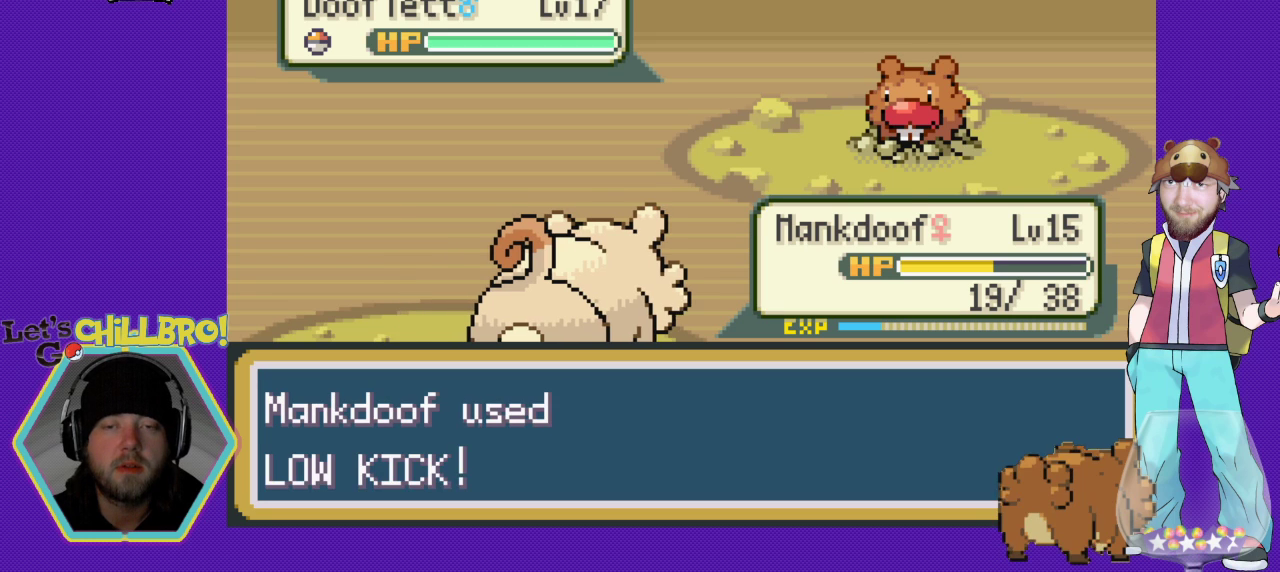
{"buttons": ["A"], "events": [[167, "A", "up"], [233, "A", "down"]]}
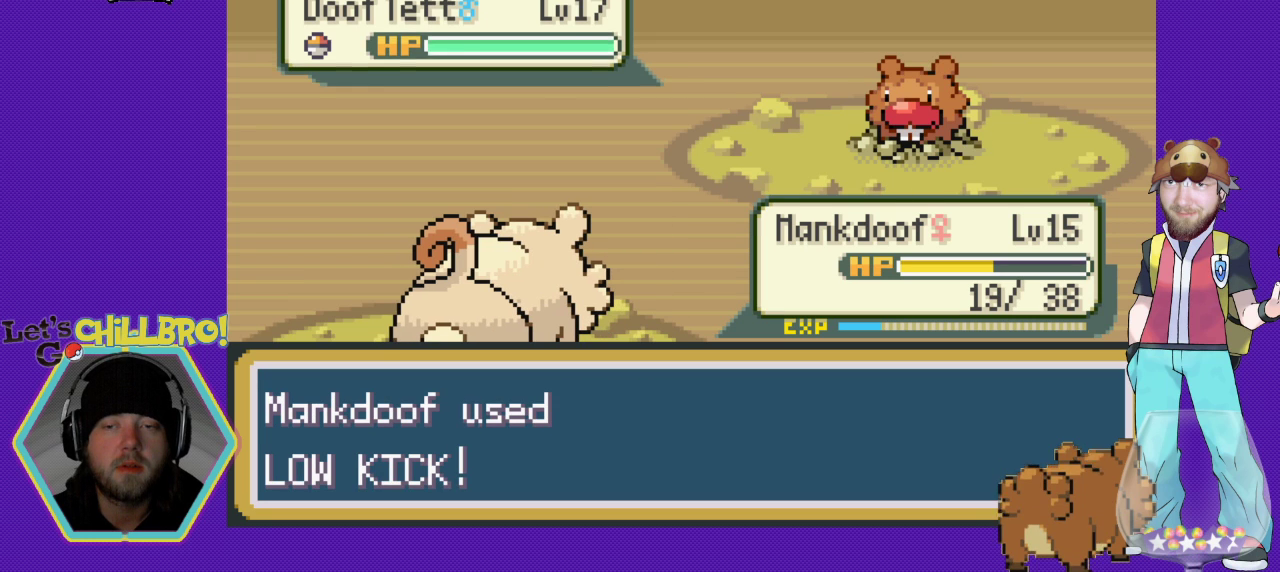
{"buttons": ["A"], "events": []}
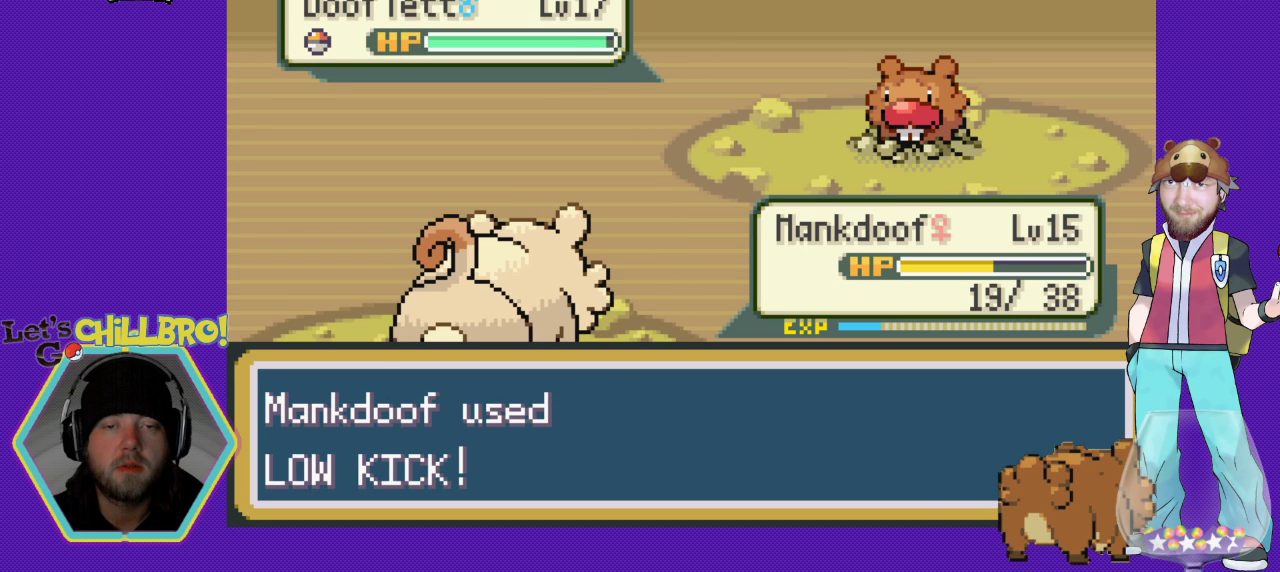
{"buttons": ["A"], "events": []}
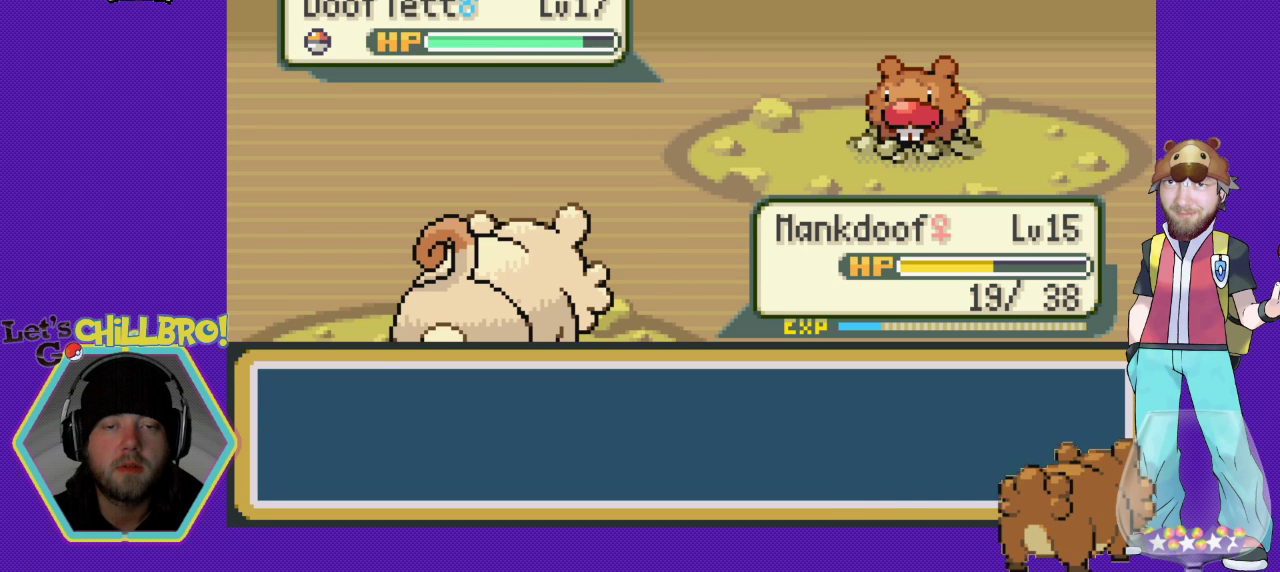
{"buttons": ["A"], "events": [[67, "A", "up"], [467, "A", "down"]]}
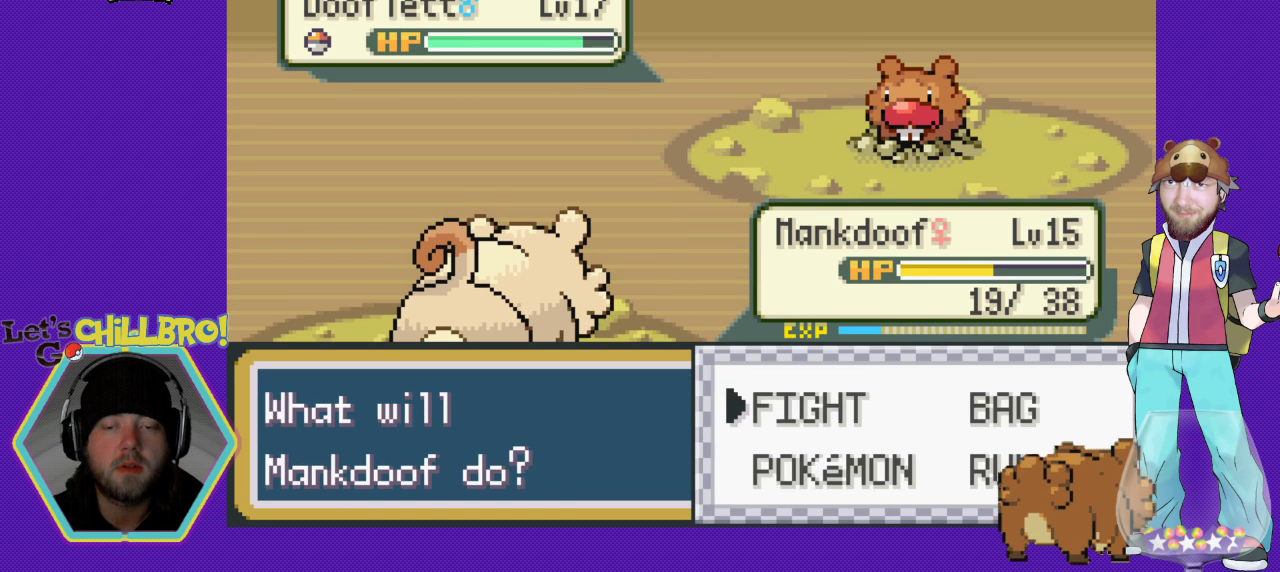
{"buttons": ["DPAD_RIGHT"], "events": [[133, "A", "up"], [433, "DPAD_RIGHT", "down"]]}
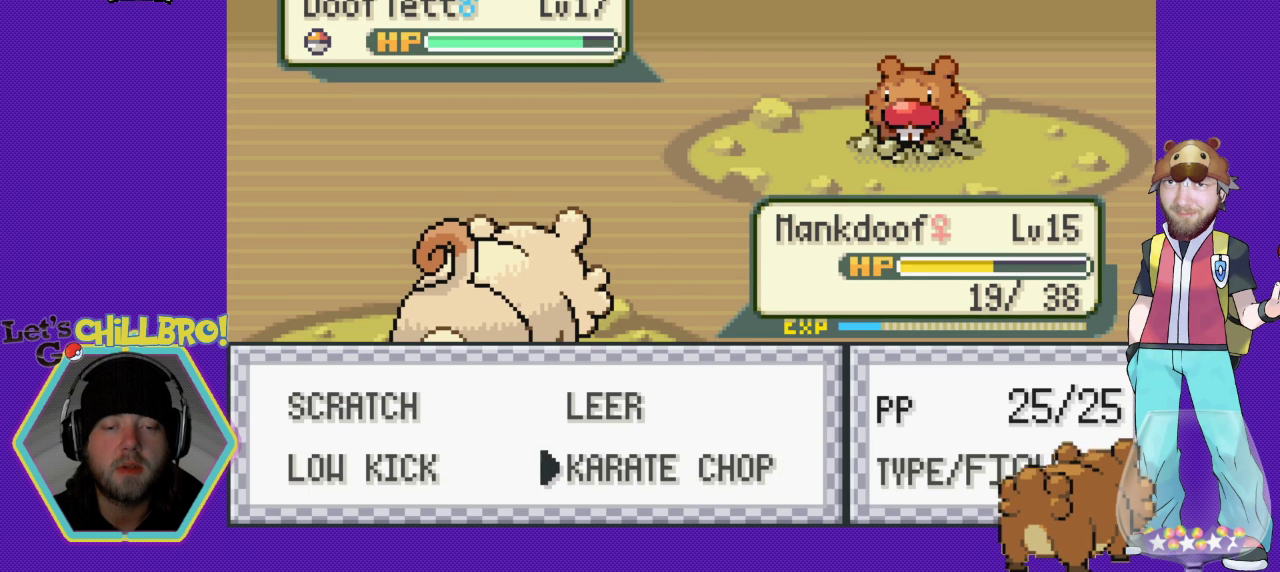
{"buttons": [], "events": [[33, "DPAD_RIGHT", "up"]]}
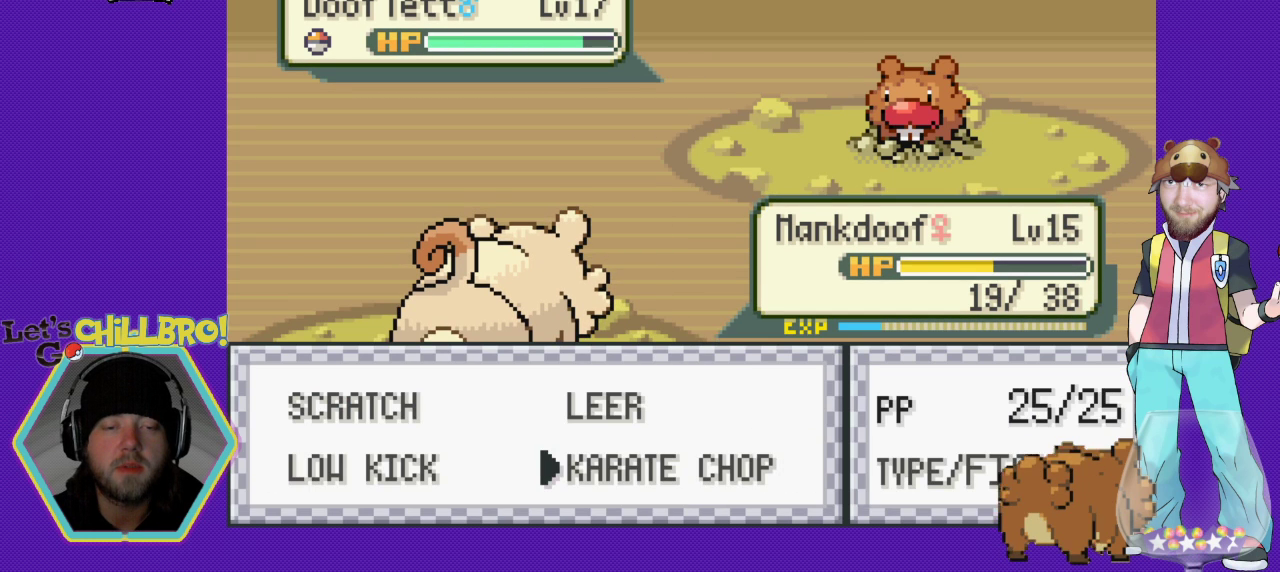
{"buttons": [], "events": [[33, "A", "down"], [500, "A", "up"]]}
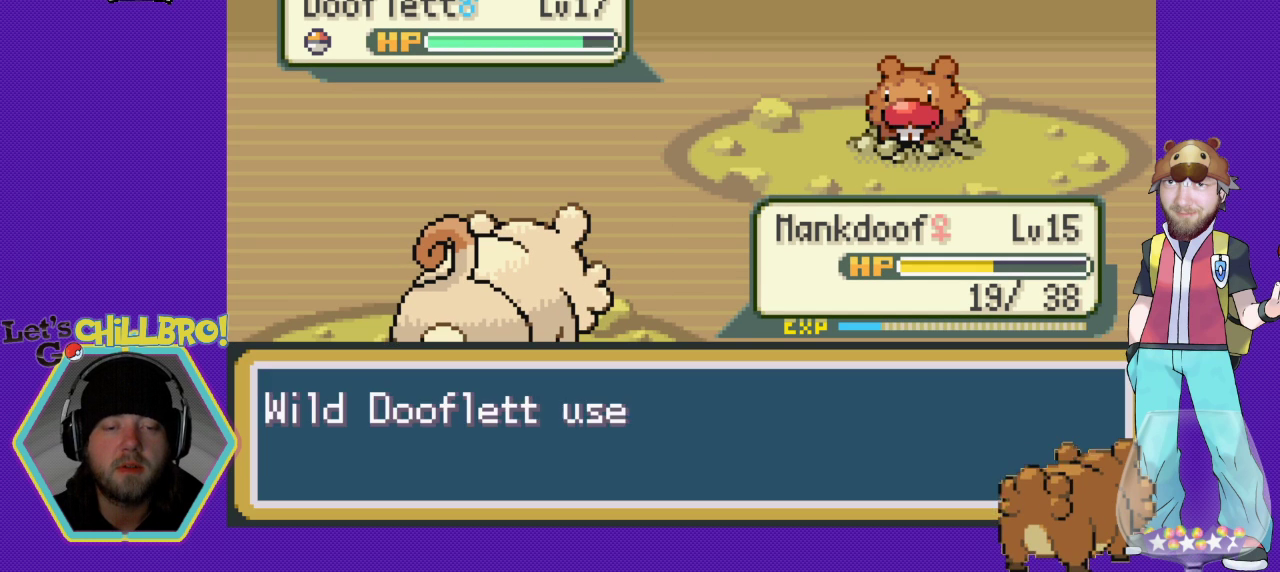
{"buttons": ["A"], "events": [[433, "A", "down"]]}
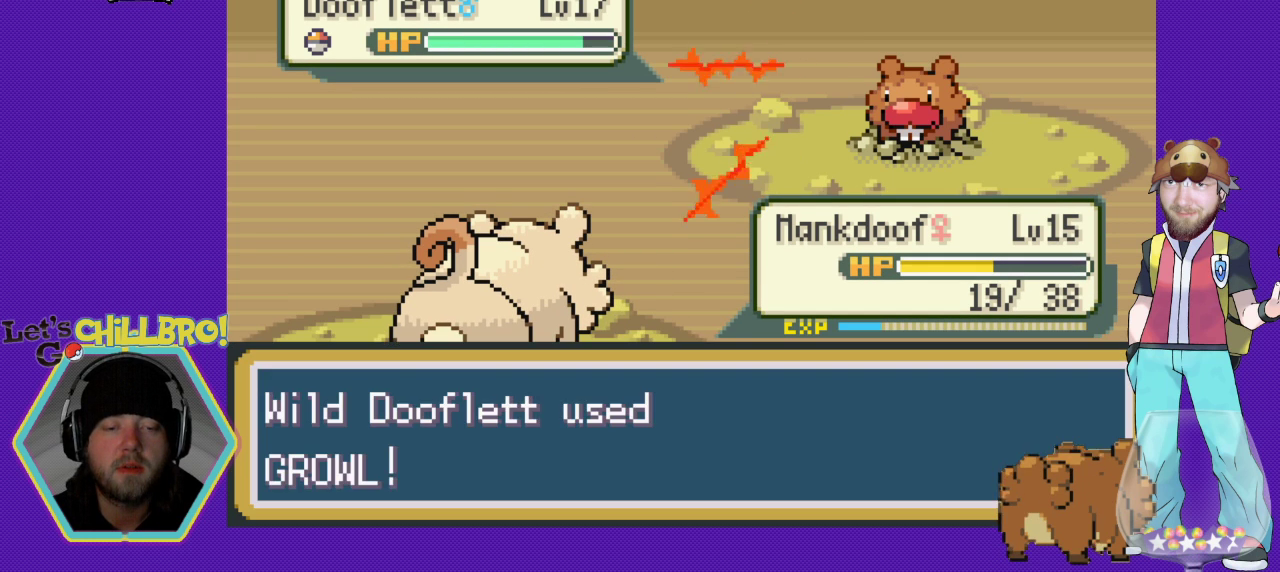
{"buttons": [], "events": [[167, "A", "up"]]}
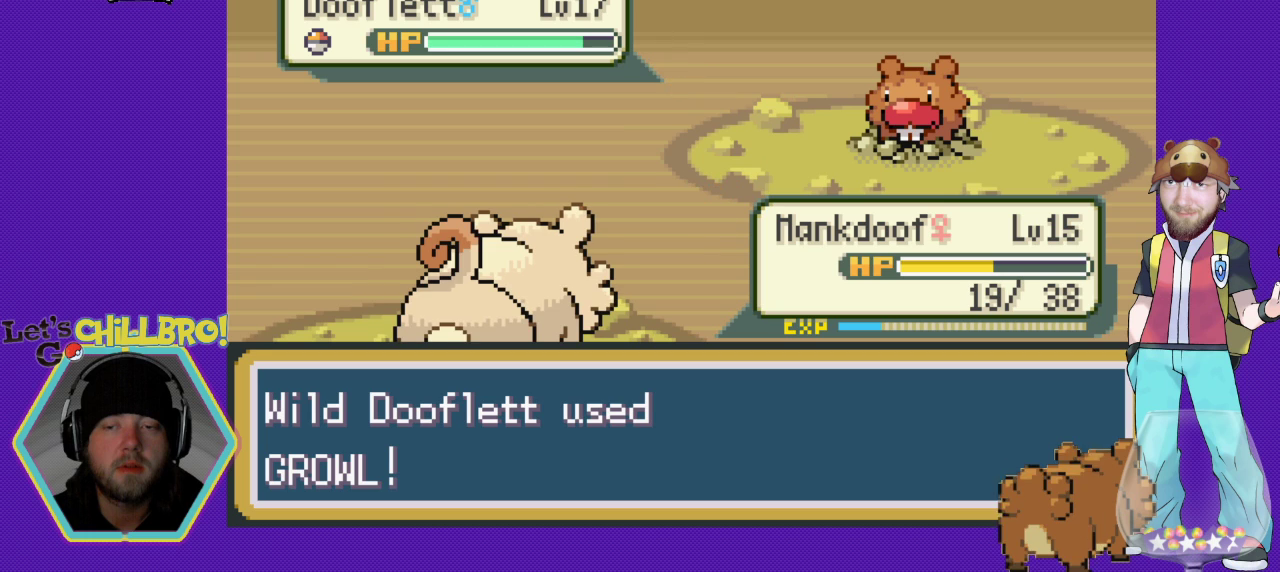
{"buttons": ["A"], "events": [[100, "B", "down"], [267, "B", "up"], [500, "A", "down"]]}
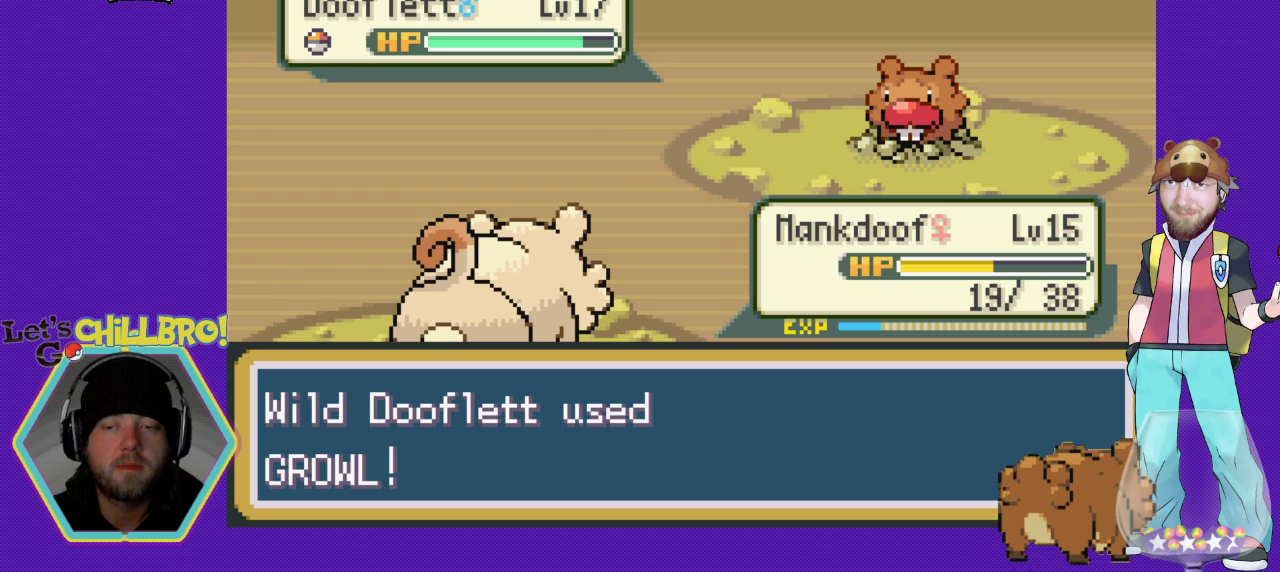
{"buttons": ["A"], "events": [[167, "A", "up"], [200, "A", "down"], [333, "A", "up"], [433, "A", "down"]]}
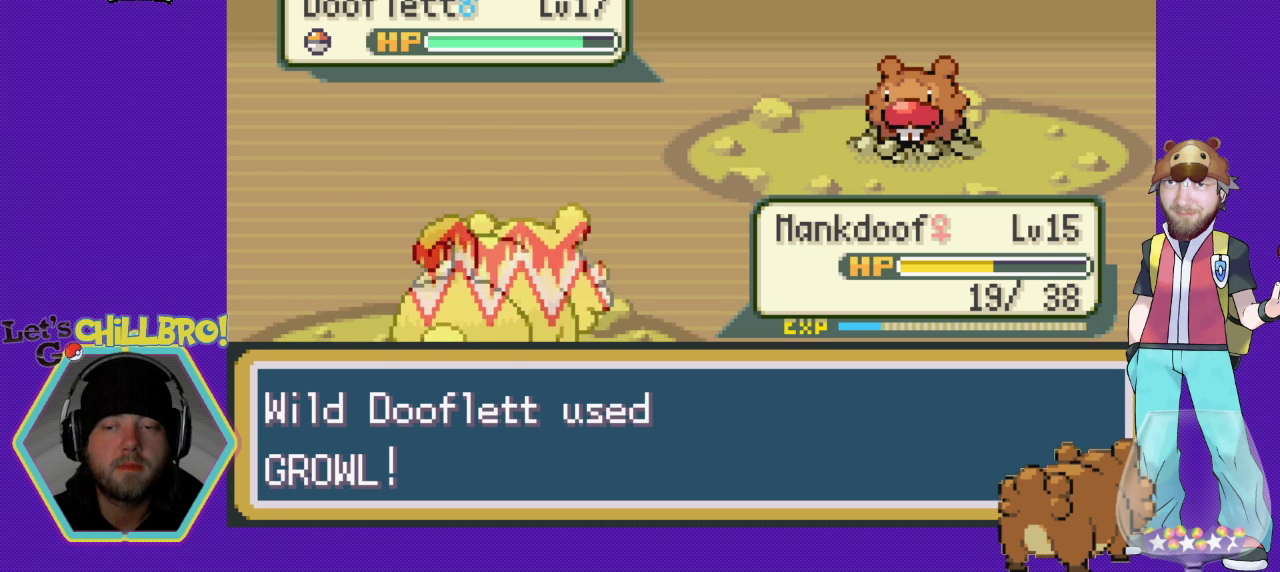
{"buttons": ["A"], "events": [[33, "A", "up"], [133, "A", "down"], [233, "A", "up"], [300, "A", "down"], [433, "A", "up"], [500, "A", "down"]]}
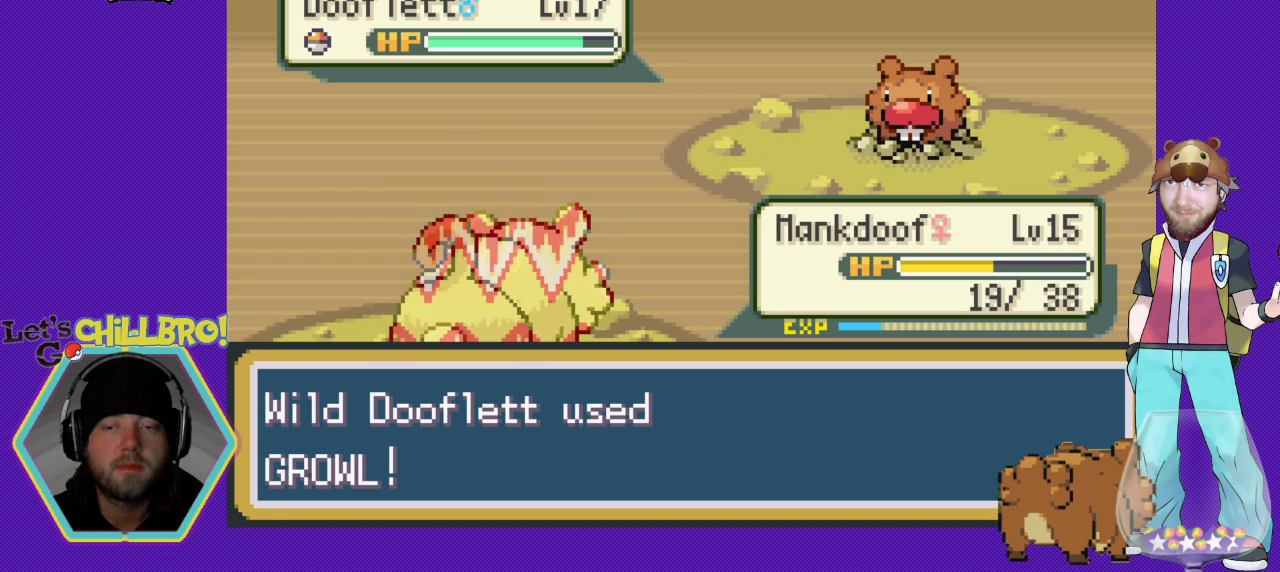
{"buttons": [], "events": [[100, "A", "up"], [200, "A", "down"], [300, "A", "up"], [400, "A", "down"], [500, "A", "up"]]}
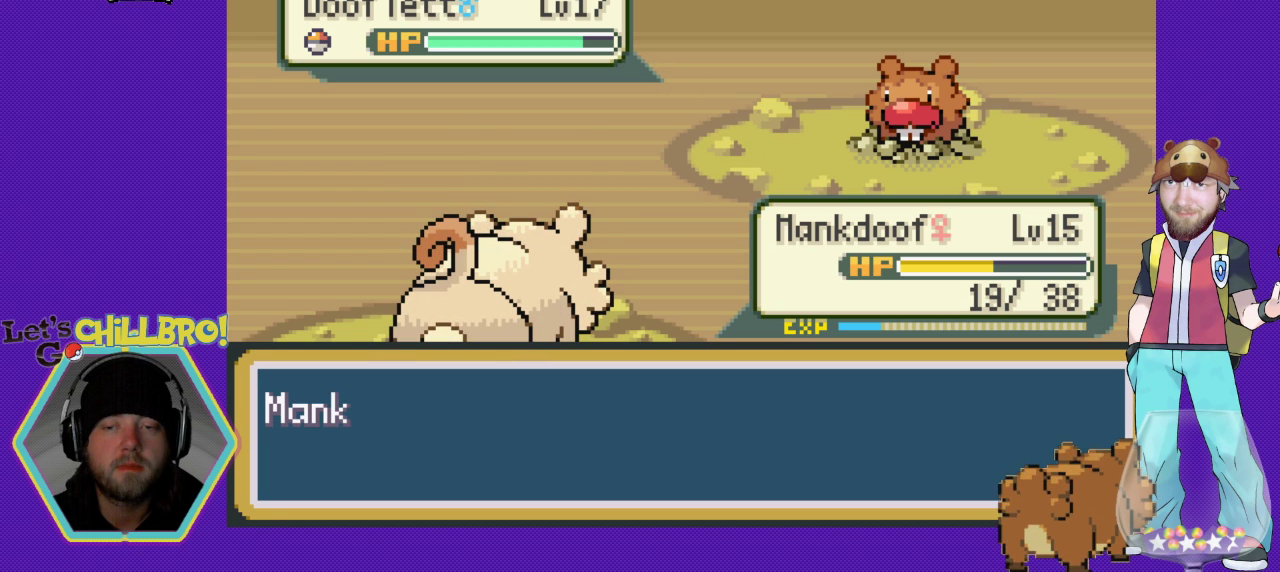
{"buttons": ["A"], "events": [[67, "A", "down"], [167, "A", "up"], [267, "A", "down"], [367, "A", "up"], [467, "A", "down"]]}
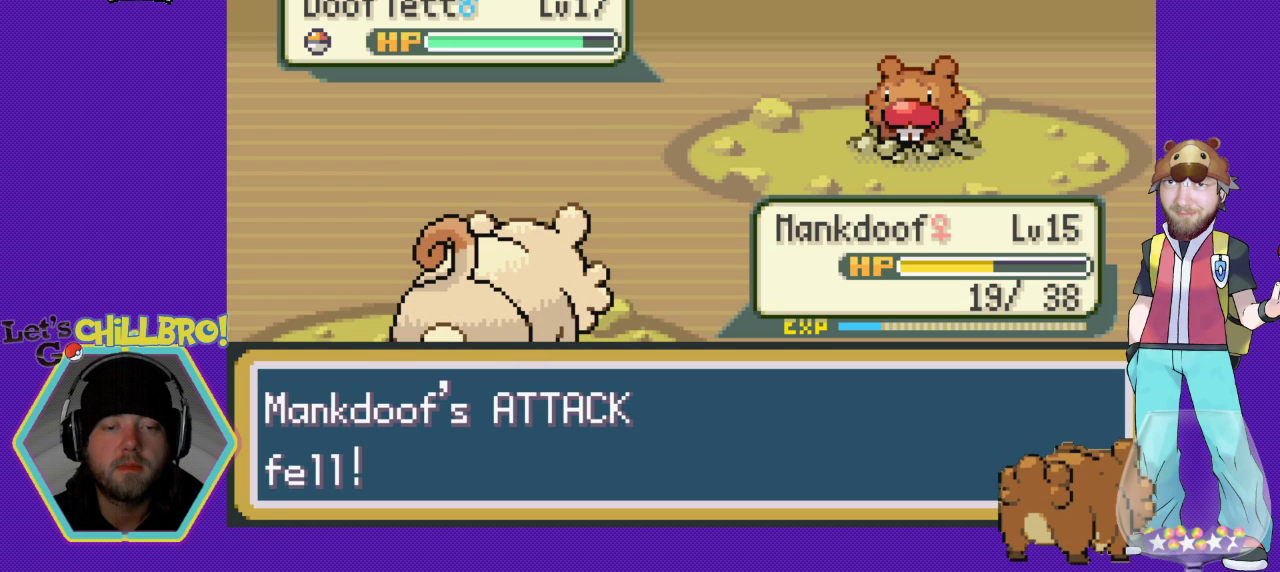
{"buttons": [], "events": [[67, "A", "up"], [133, "A", "down"], [233, "A", "up"], [333, "A", "down"], [433, "A", "up"]]}
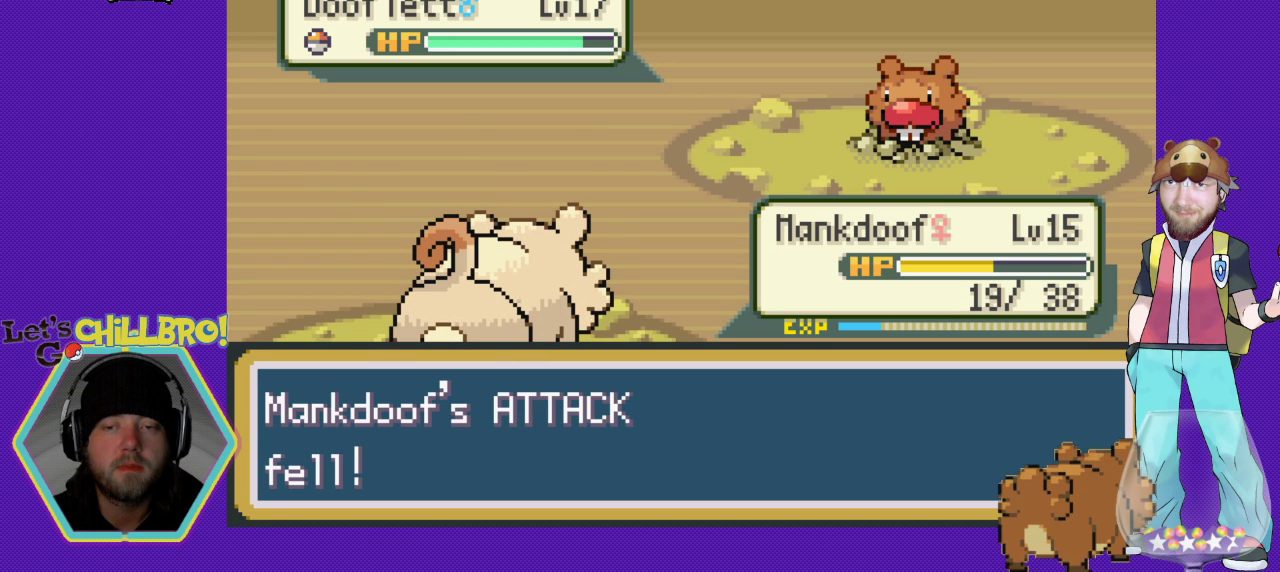
{"buttons": [], "events": [[33, "A", "down"], [133, "A", "up"], [167, "A", "down"], [300, "A", "up"], [367, "A", "down"], [467, "A", "up"]]}
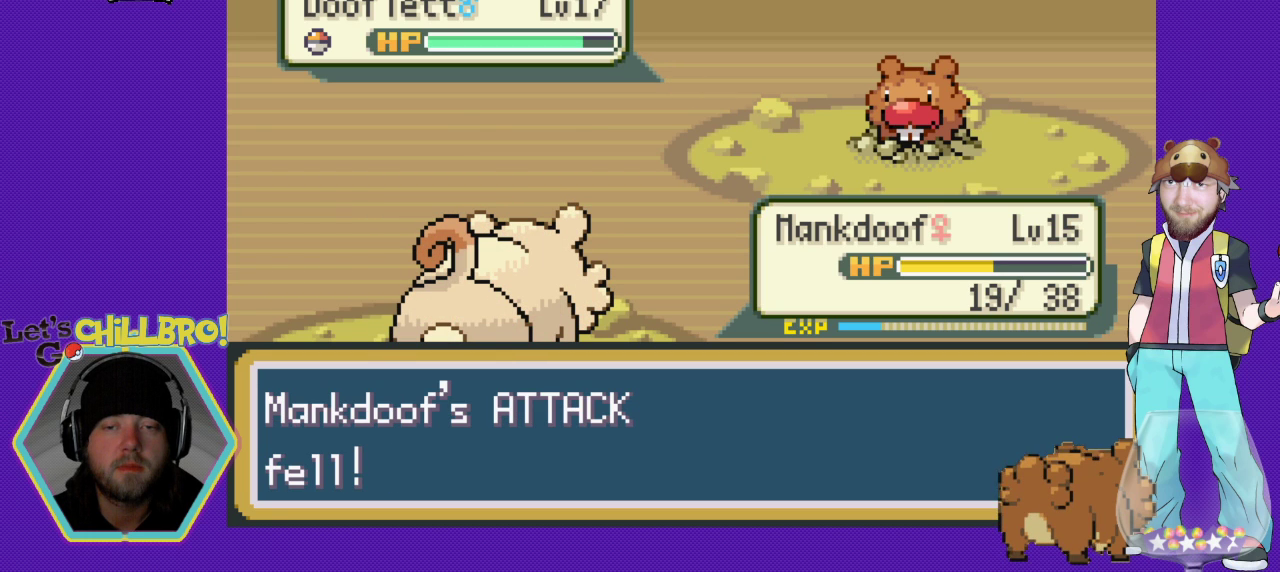
{"buttons": ["A"], "events": [[67, "A", "down"], [167, "A", "up"], [233, "A", "down"], [333, "A", "up"], [433, "A", "down"]]}
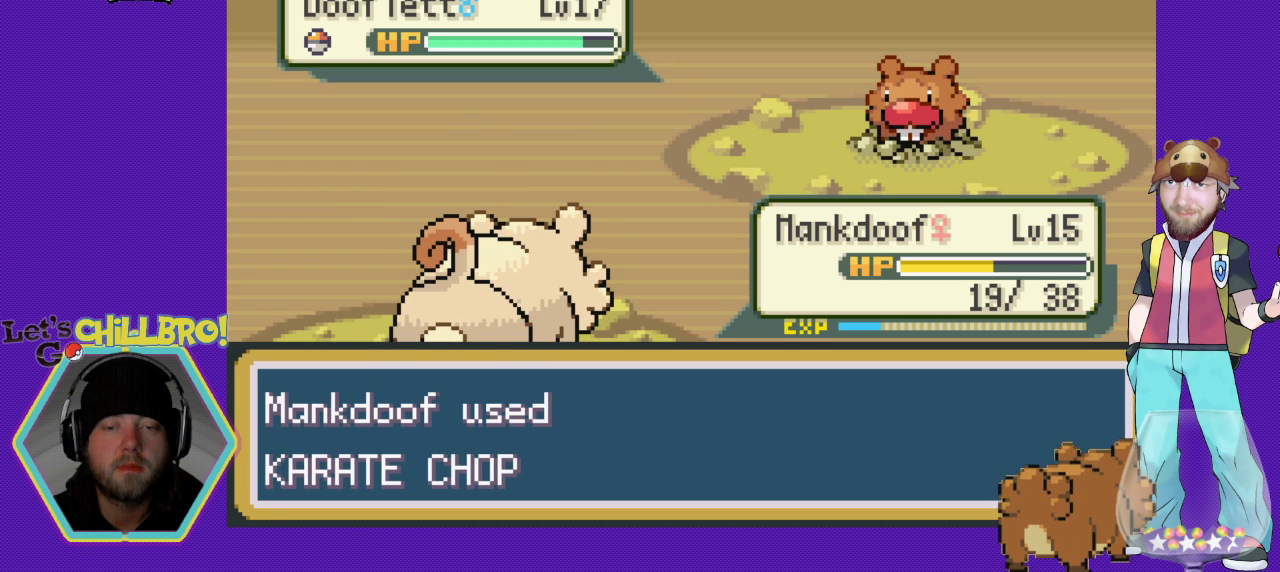
{"buttons": ["A"], "events": [[33, "A", "up"], [100, "A", "down"], [200, "A", "up"], [267, "A", "down"], [367, "A", "up"], [467, "A", "down"]]}
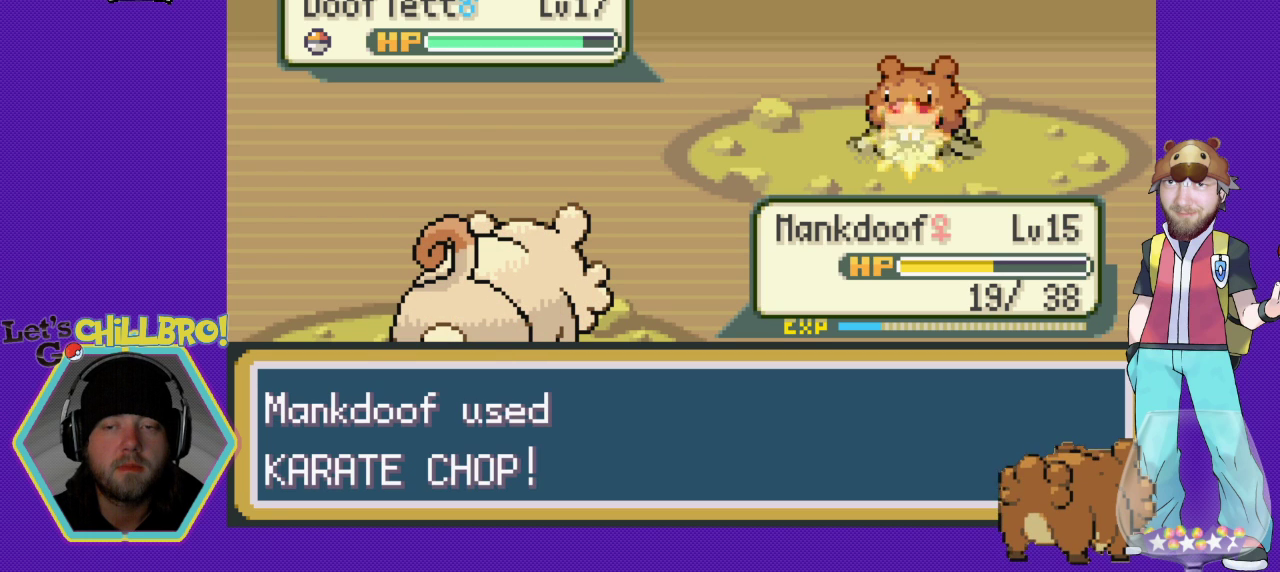
{"buttons": ["A"], "events": [[67, "A", "up"], [133, "A", "down"]]}
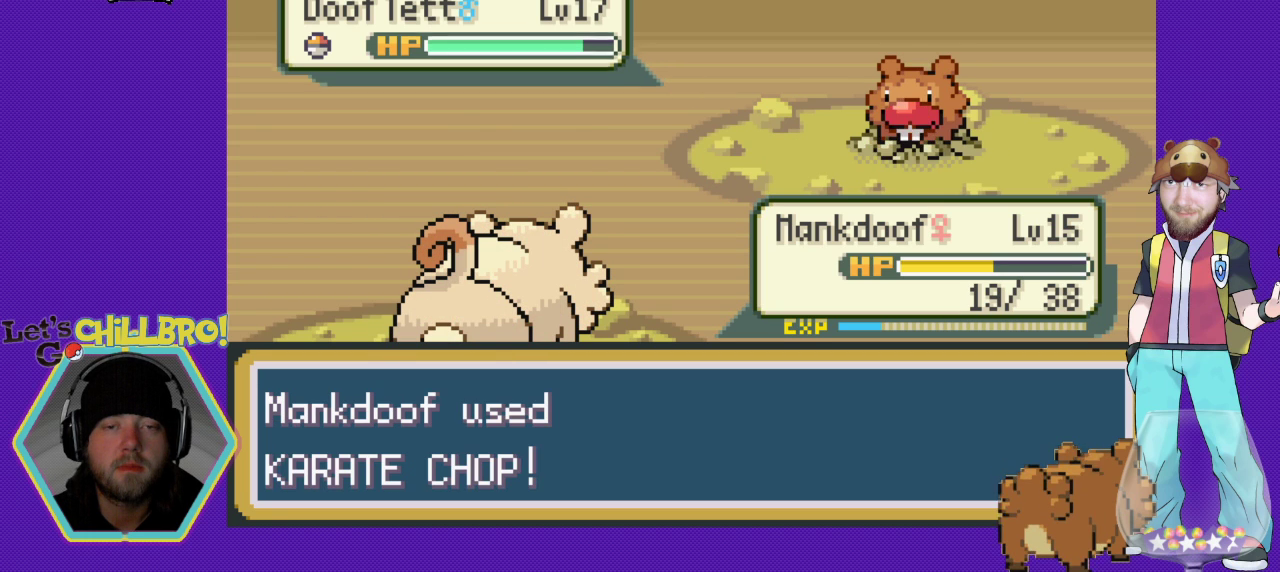
{"buttons": ["A"], "events": []}
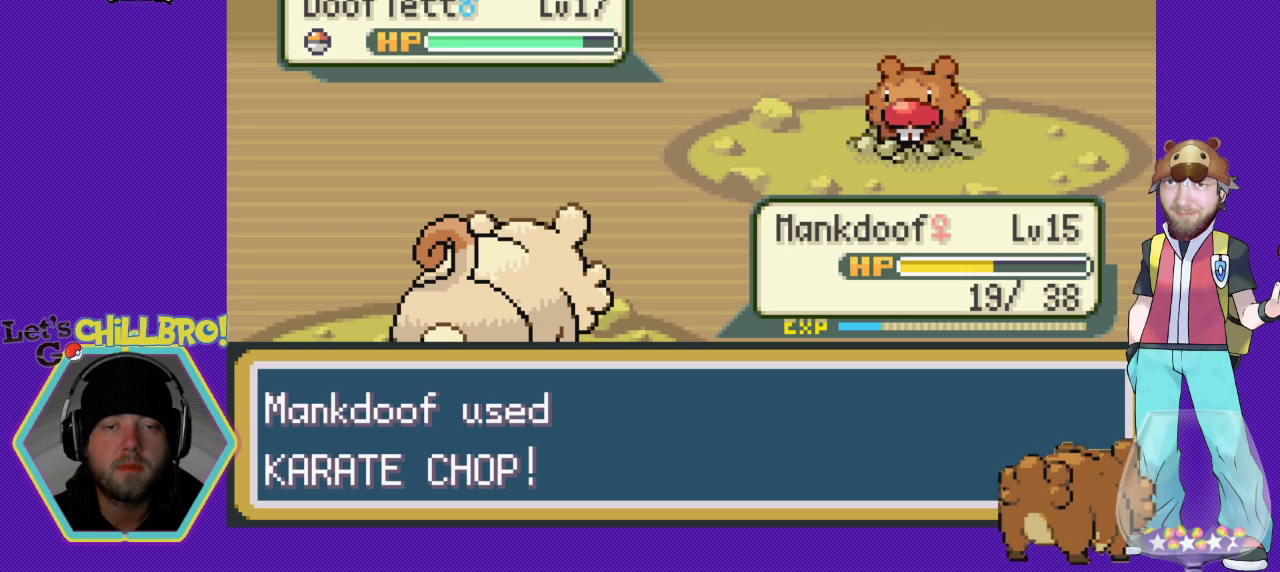
{"buttons": ["A"], "events": []}
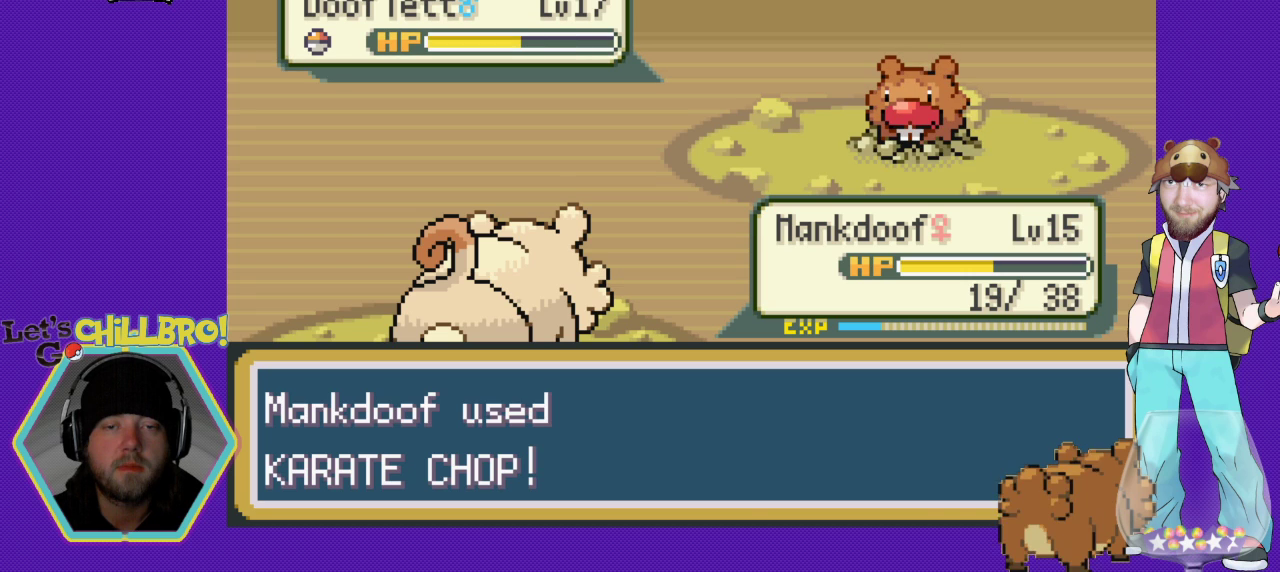
{"buttons": [], "events": [[267, "A", "up"], [367, "A", "down"], [467, "A", "up"]]}
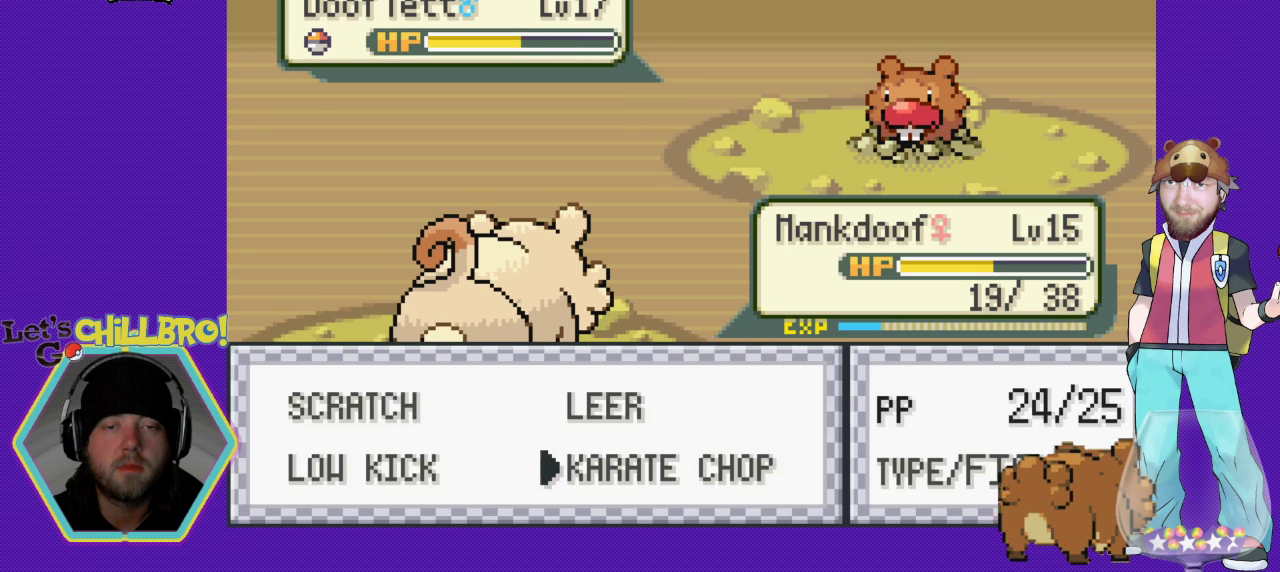
{"buttons": ["A"], "events": [[67, "A", "down"], [167, "A", "up"], [233, "A", "down"], [333, "A", "up"], [400, "A", "down"]]}
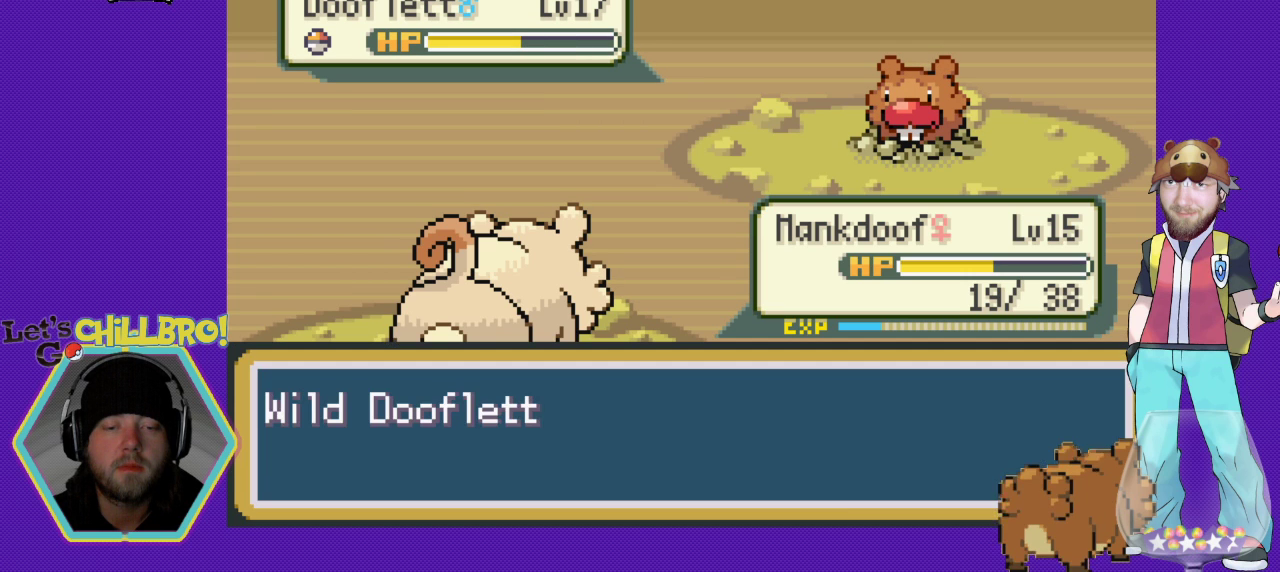
{"buttons": [], "events": [[100, "A", "up"], [267, "A", "down"], [433, "A", "up"]]}
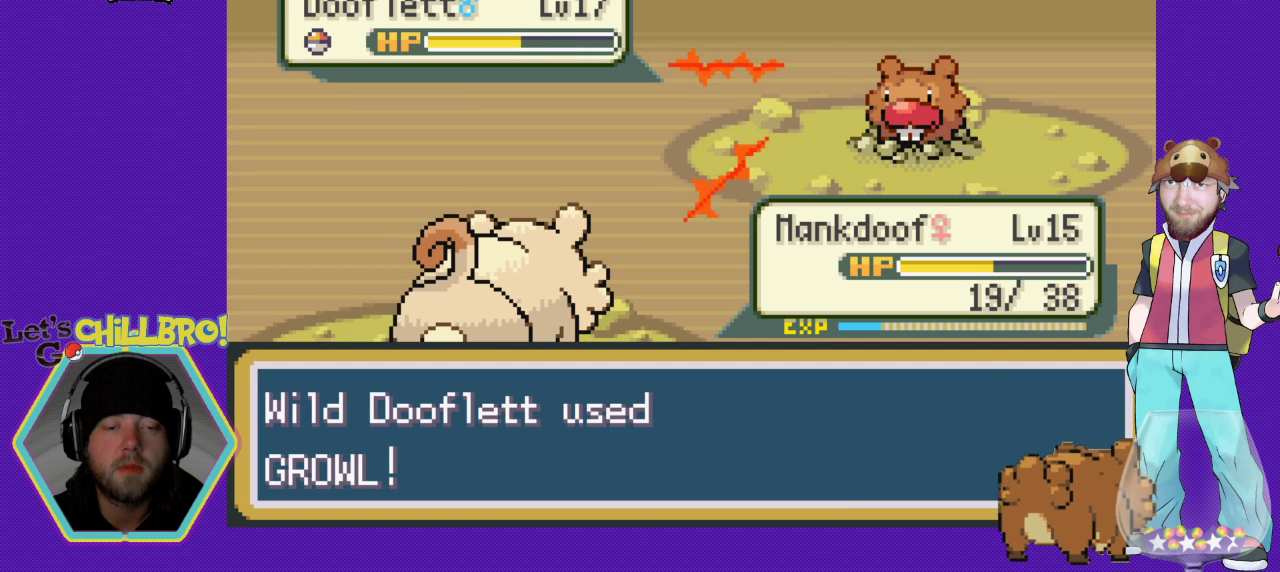
{"buttons": ["A"], "events": [[100, "B", "down"], [267, "B", "up"], [467, "A", "down"]]}
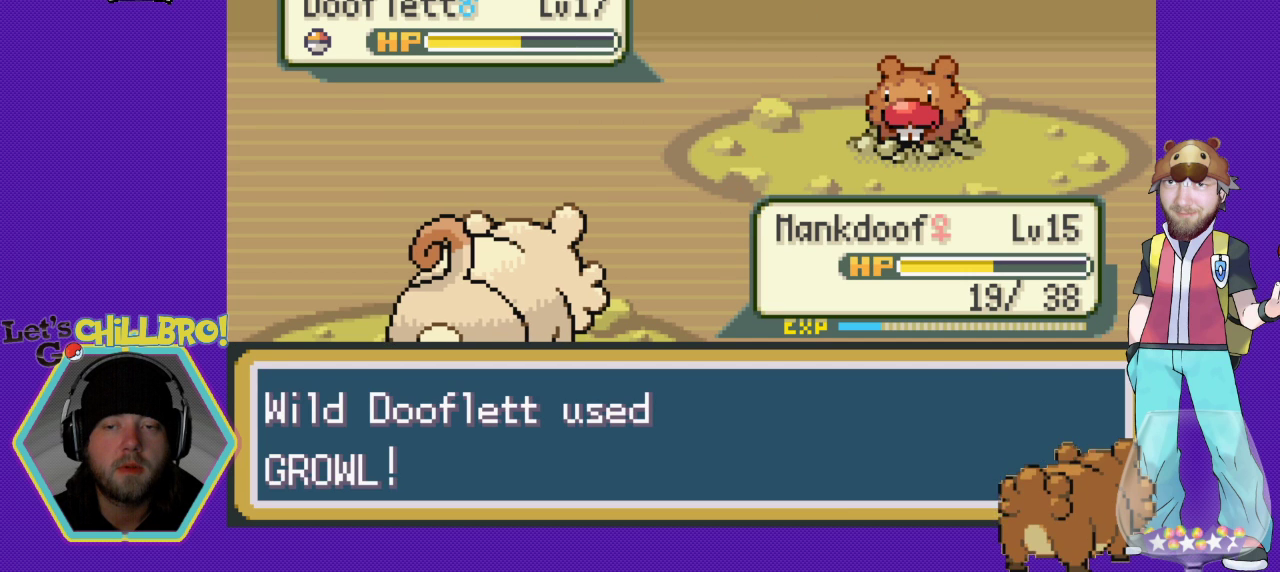
{"buttons": [], "events": [[100, "A", "up"], [167, "A", "down"], [300, "A", "up"], [367, "A", "down"], [500, "A", "up"]]}